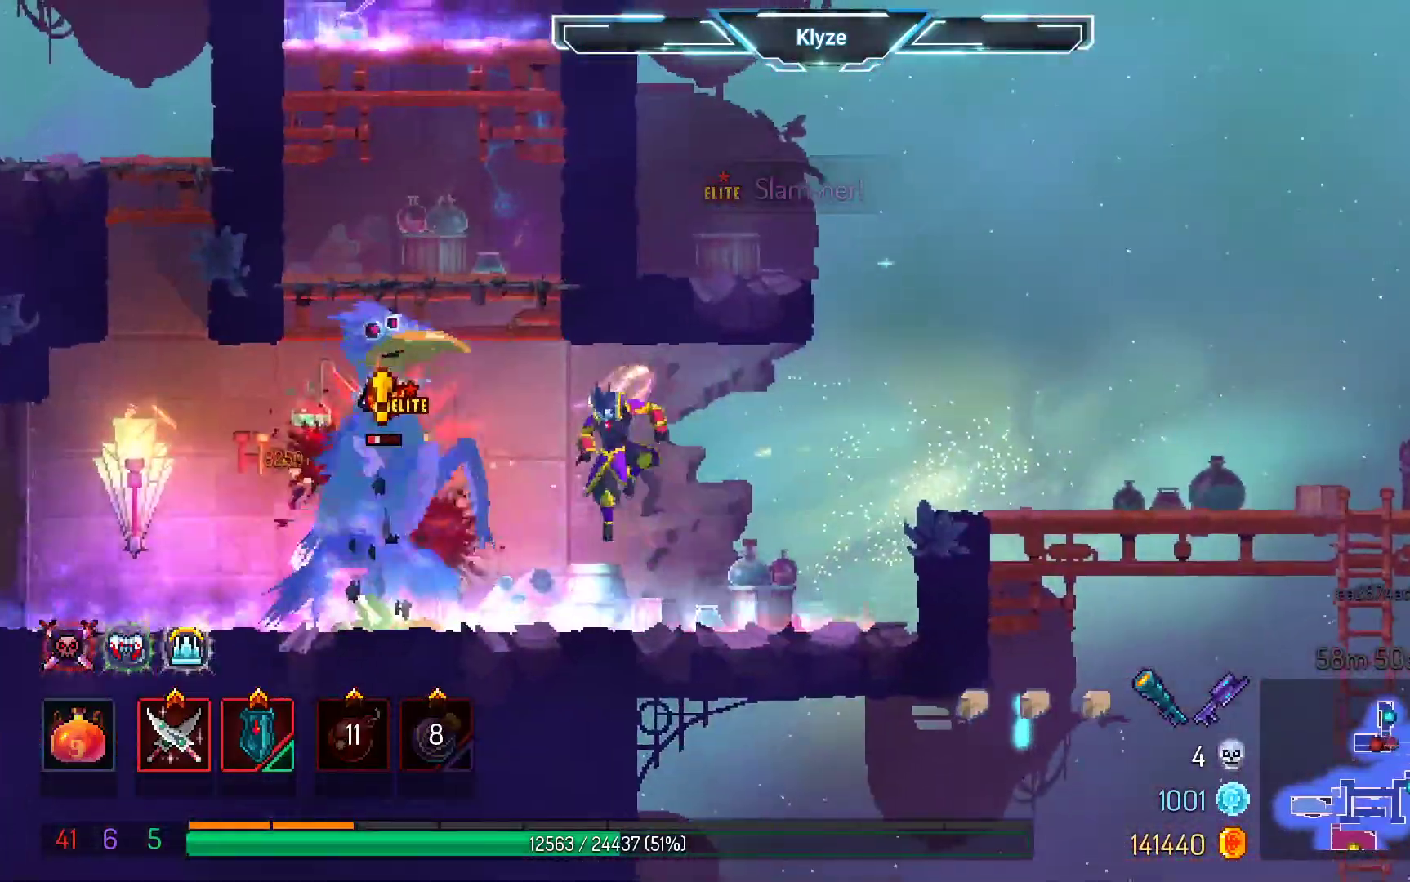
Gameplay with a controller (Xbox layout); each line is a JSON object with the inputs held at the frame after it (dt_ms = milliseconds from this image to that frame). "events" lists button and stick changes between this image and that frame as [ms after this image, input, new state], when the widget could be followed in between. Not read: L3 R3.
{"dt_ms": 500, "buttons": ["B", "DPAD_RIGHT"], "left_stick": "center", "right_stick": "center", "events": [[17, "DPAD_LEFT", "up"], [83, "A", "down"], [83, "DPAD_RIGHT", "down"], [267, "A", "up"], [367, "B", "down"]]}
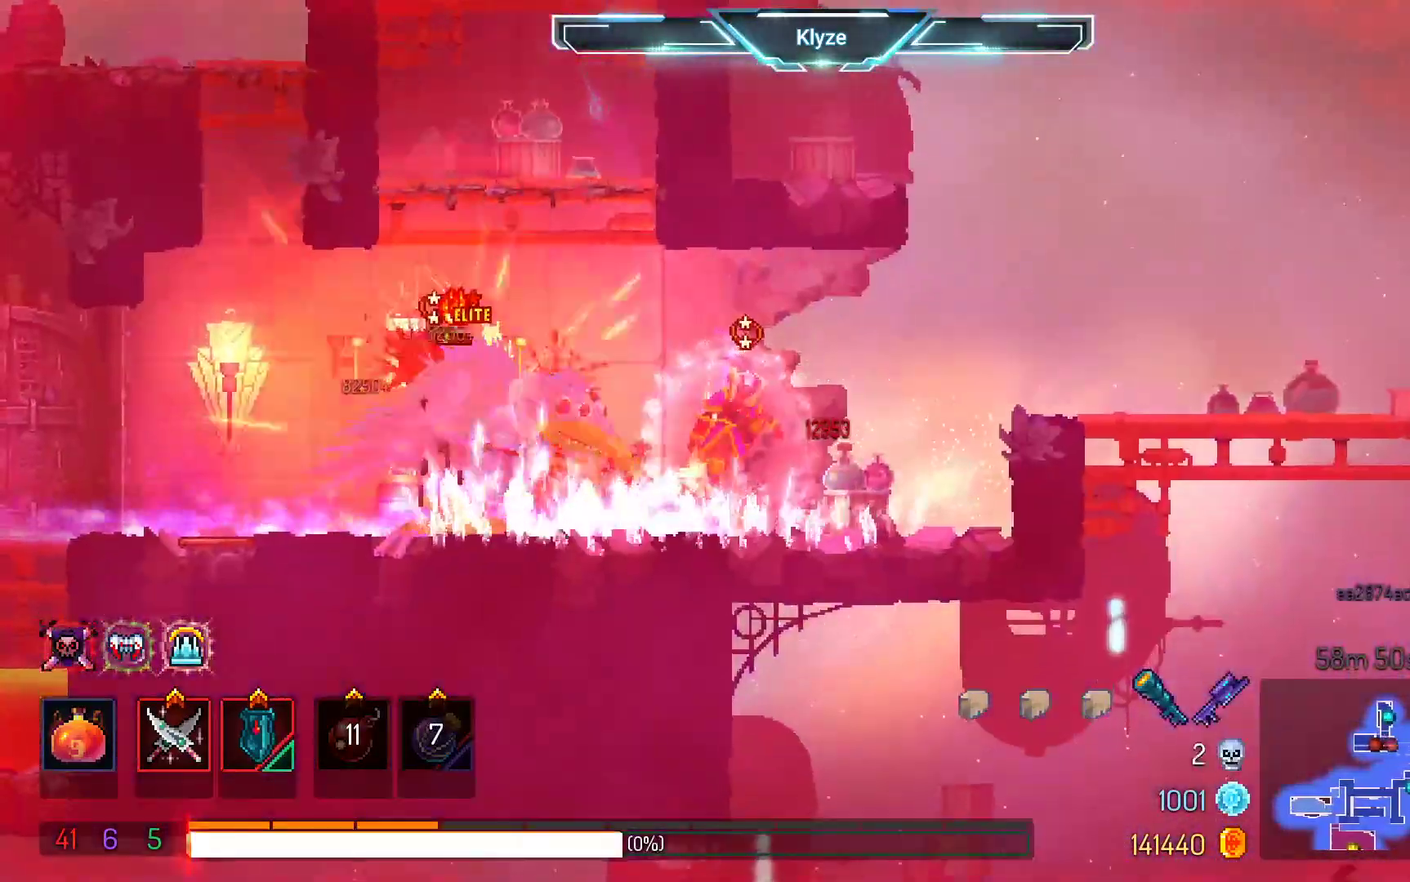
{"dt_ms": 500, "buttons": ["A", "DPAD_RIGHT"], "left_stick": "center", "right_stick": "center", "events": [[50, "B", "up"], [367, "A", "down"]]}
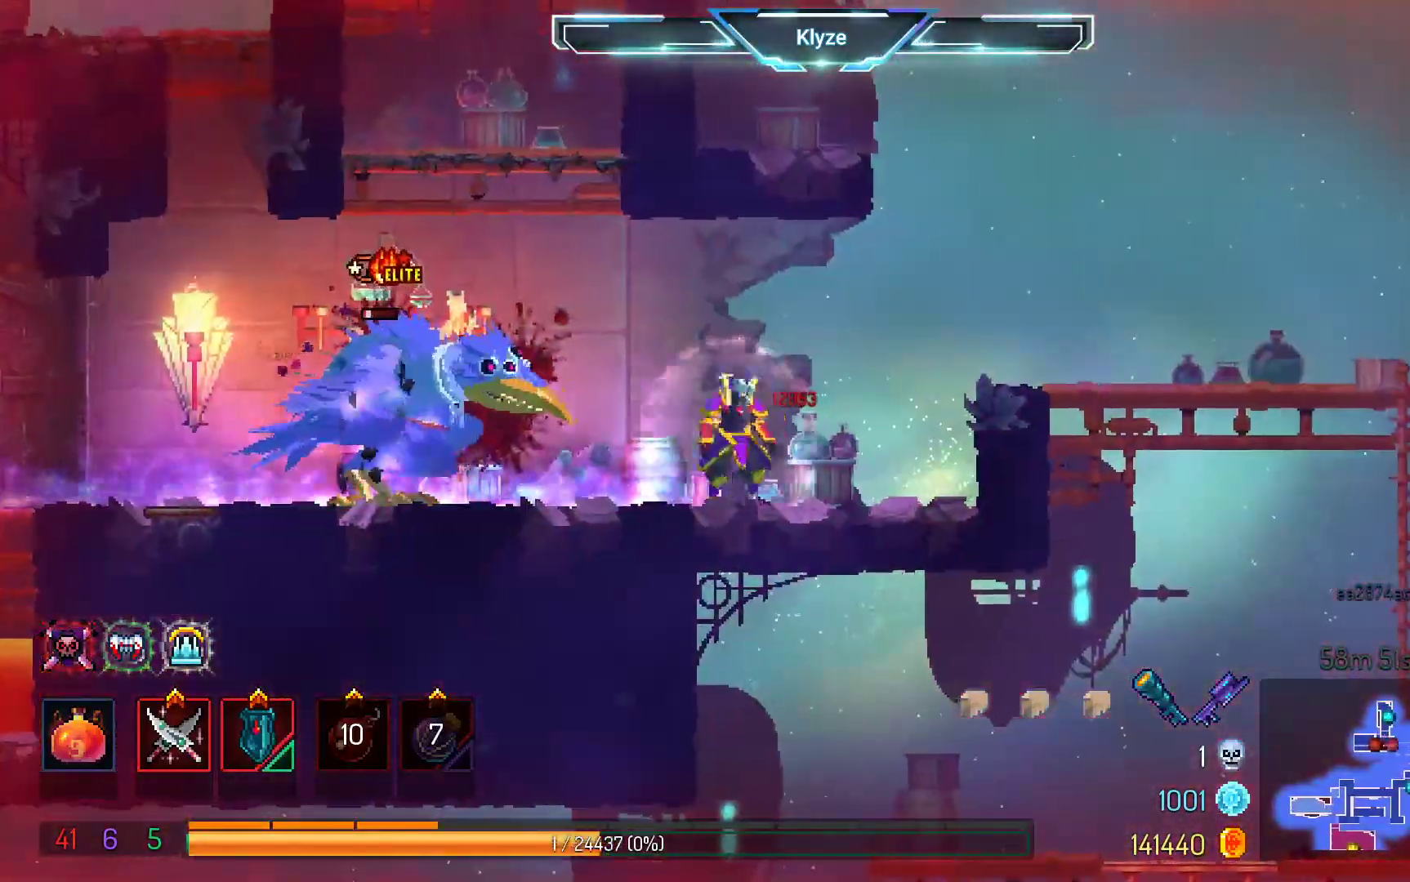
{"dt_ms": 500, "buttons": ["DPAD_RIGHT"], "left_stick": "center", "right_stick": "center", "events": [[17, "A", "up"], [83, "A", "down"], [433, "A", "up"]]}
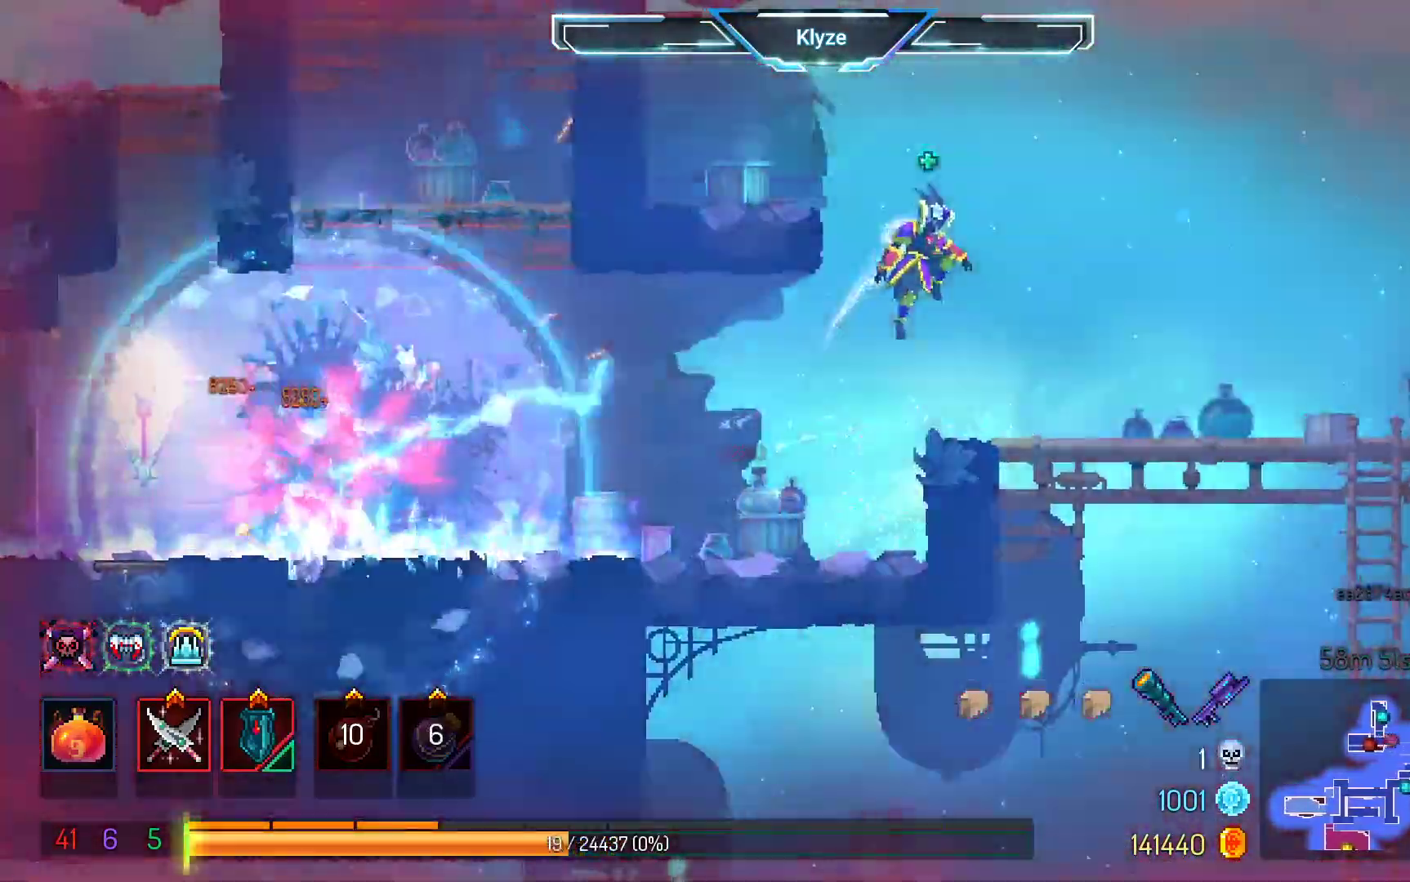
{"dt_ms": 500, "buttons": ["DPAD_RIGHT"], "left_stick": "center", "right_stick": "center", "events": [[50, "B", "down"], [233, "B", "up"]]}
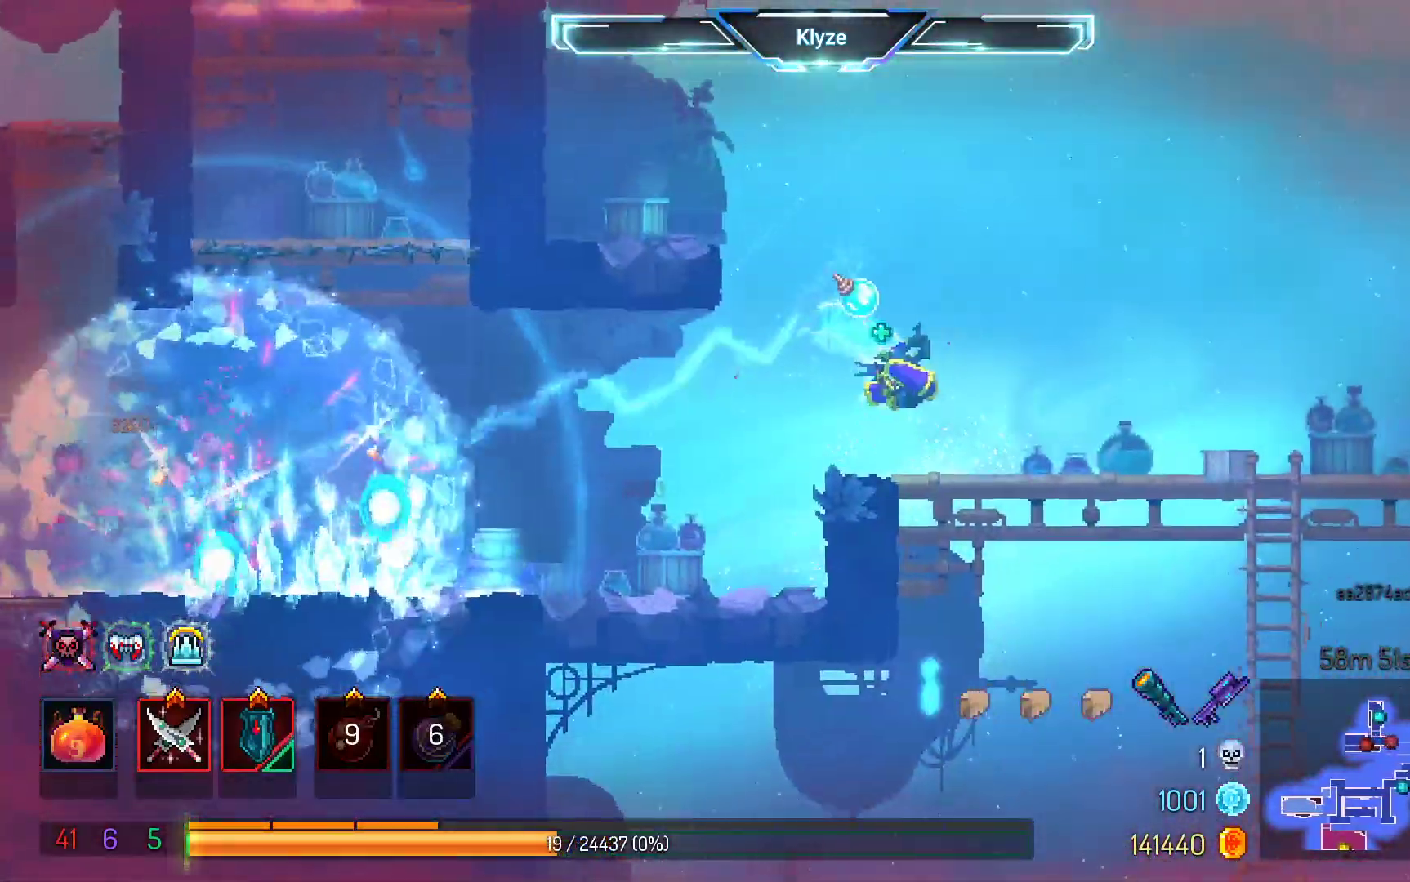
{"dt_ms": 500, "buttons": ["L1"], "left_stick": "center", "right_stick": "center", "events": [[150, "DPAD_RIGHT", "up"], [183, "L1", "down"]]}
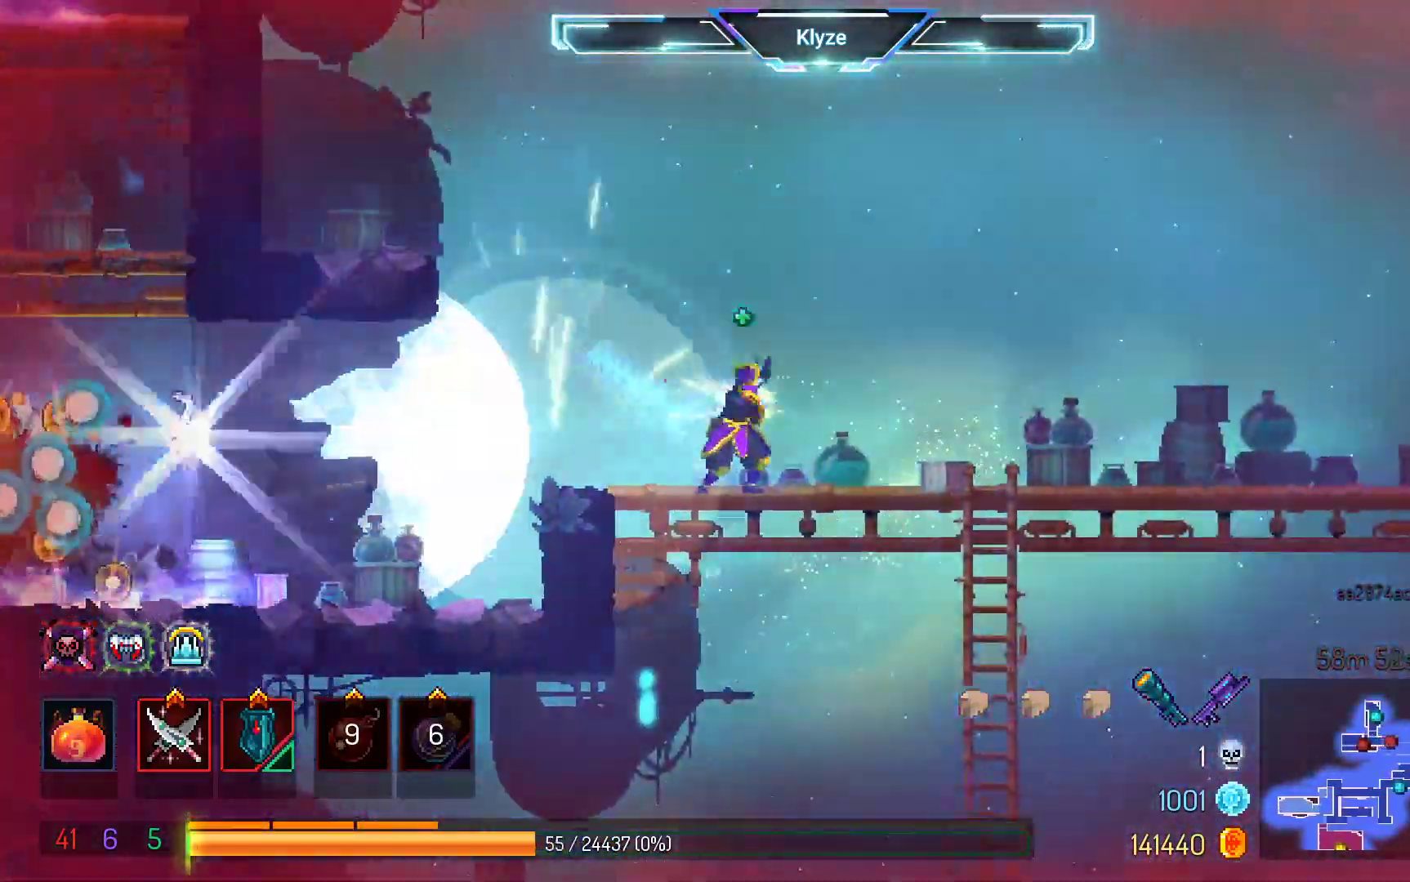
{"dt_ms": 500, "buttons": ["L1"], "left_stick": "center", "right_stick": "center", "events": []}
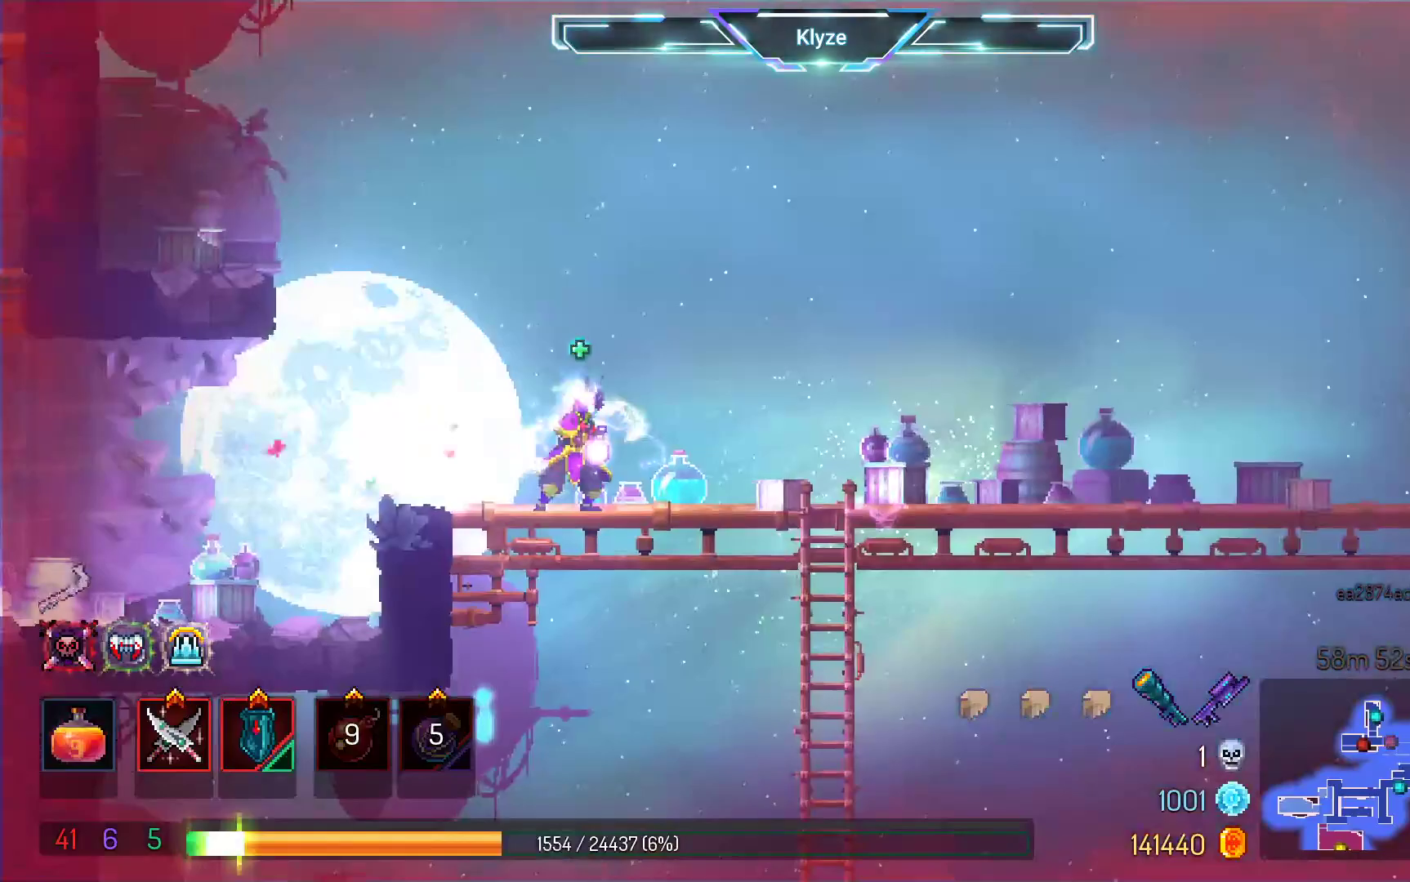
{"dt_ms": 500, "buttons": [], "left_stick": "center", "right_stick": "center", "events": [[483, "L1", "up"]]}
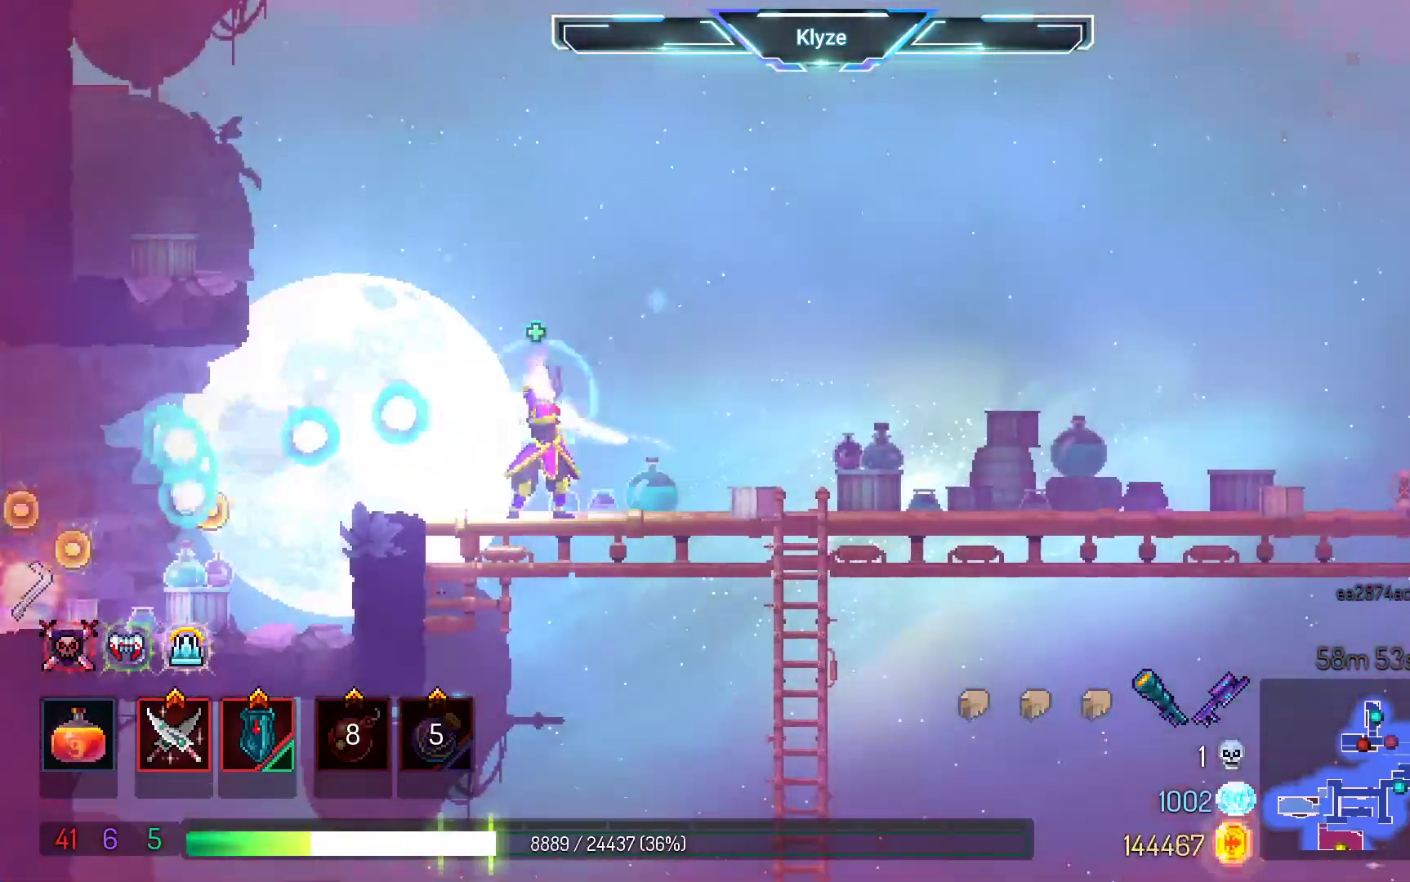
{"dt_ms": 1000, "buttons": [], "left_stick": "center", "right_stick": "center", "events": [[250, "DPAD_LEFT", "down"], [400, "B", "down"], [567, "B", "up"], [983, "DPAD_LEFT", "up"]]}
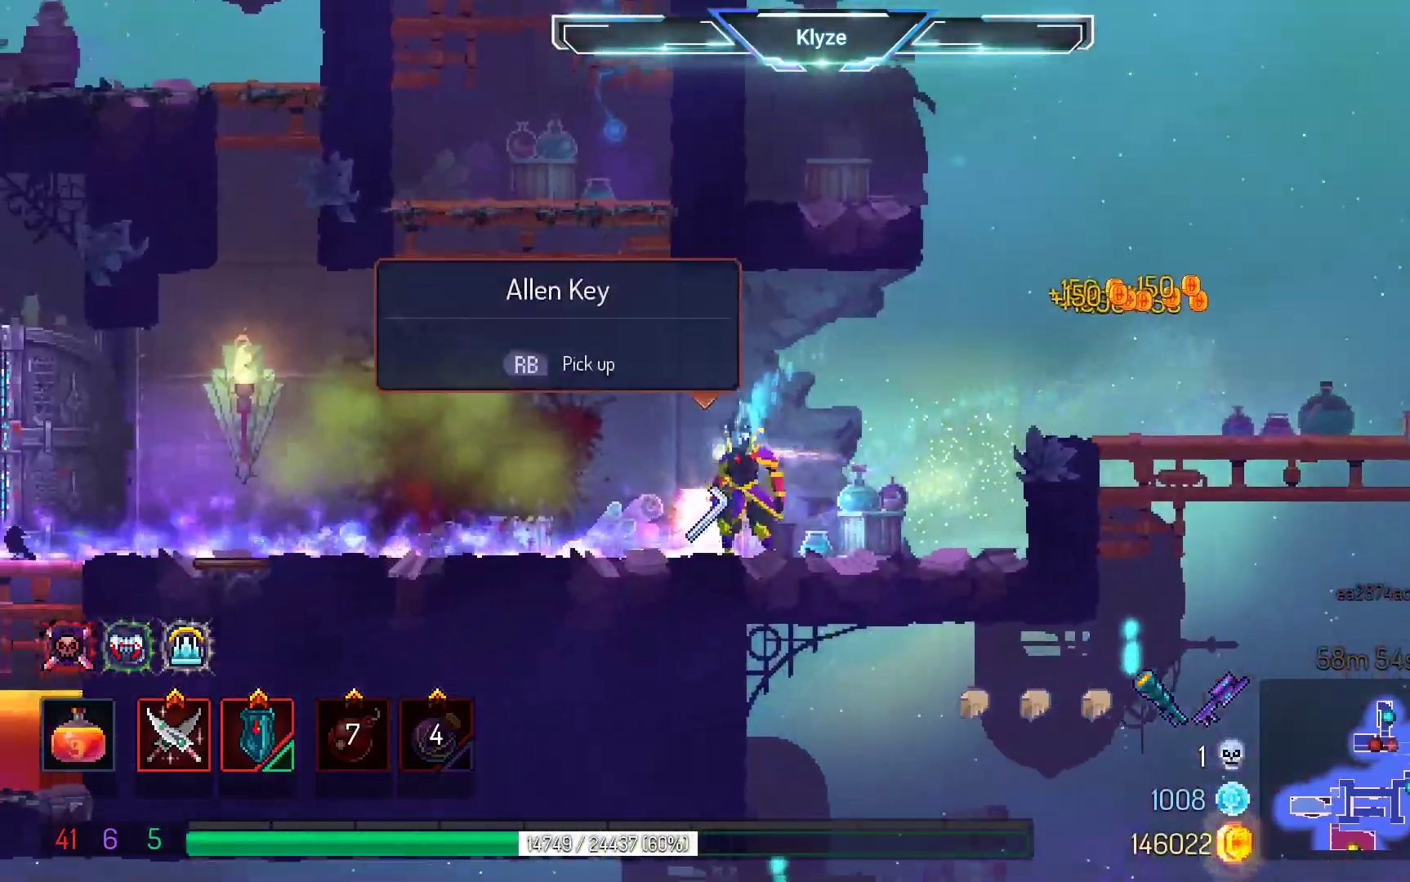
{"dt_ms": 500, "buttons": ["A", "DPAD_LEFT"], "left_stick": "center", "right_stick": "center", "events": [[83, "R1", "down"], [200, "R1", "up"], [317, "DPAD_LEFT", "down"], [467, "A", "down"]]}
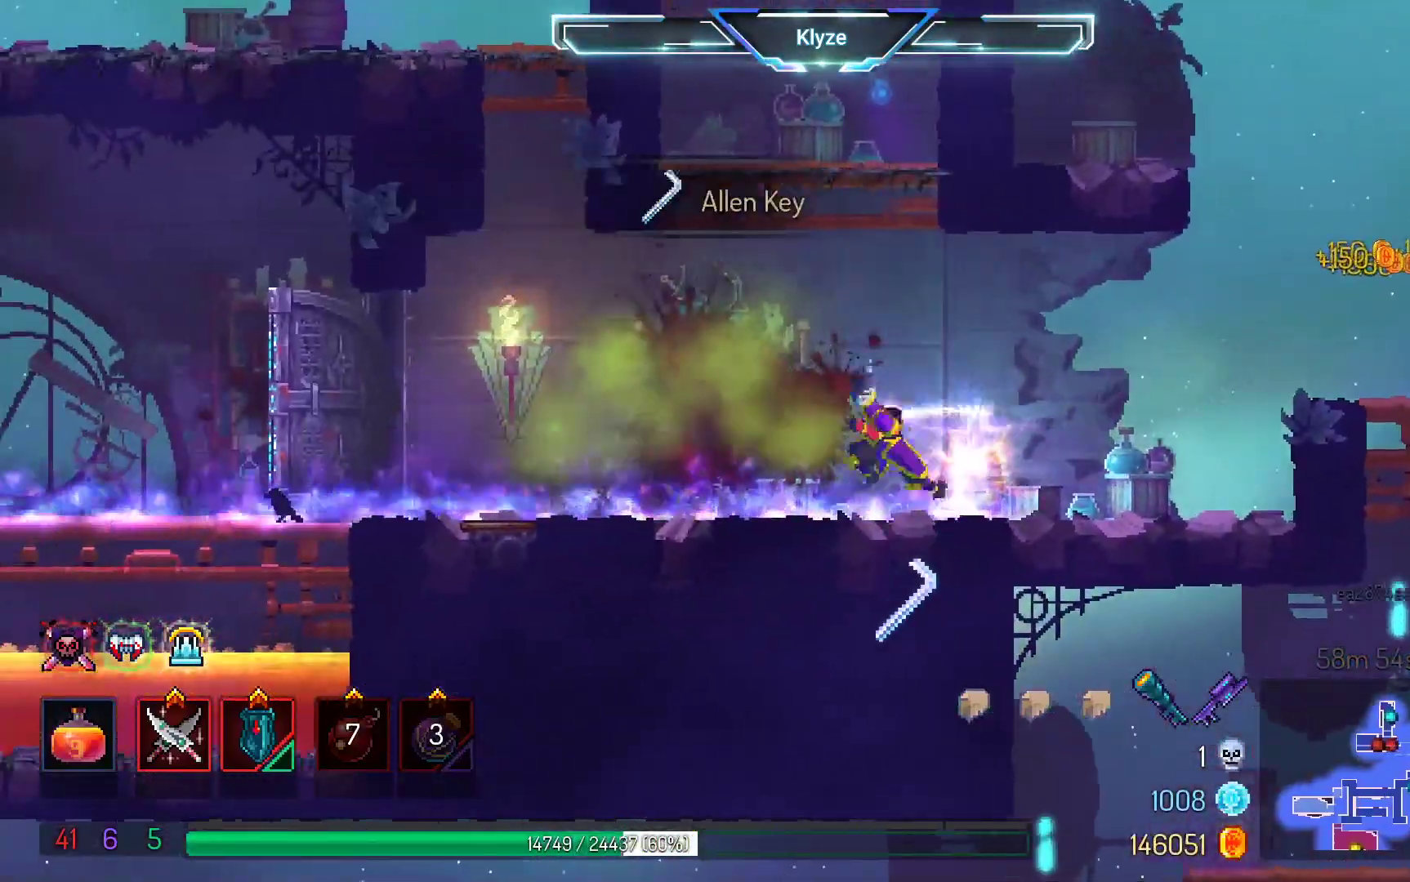
{"dt_ms": 1000, "buttons": ["A", "DPAD_RIGHT"], "left_stick": "center", "right_stick": "center", "events": [[100, "A", "up"], [100, "DPAD_LEFT", "up"], [150, "A", "down"], [350, "A", "up"], [667, "DPAD_RIGHT", "down"], [717, "A", "down"], [817, "A", "up"], [883, "A", "down"]]}
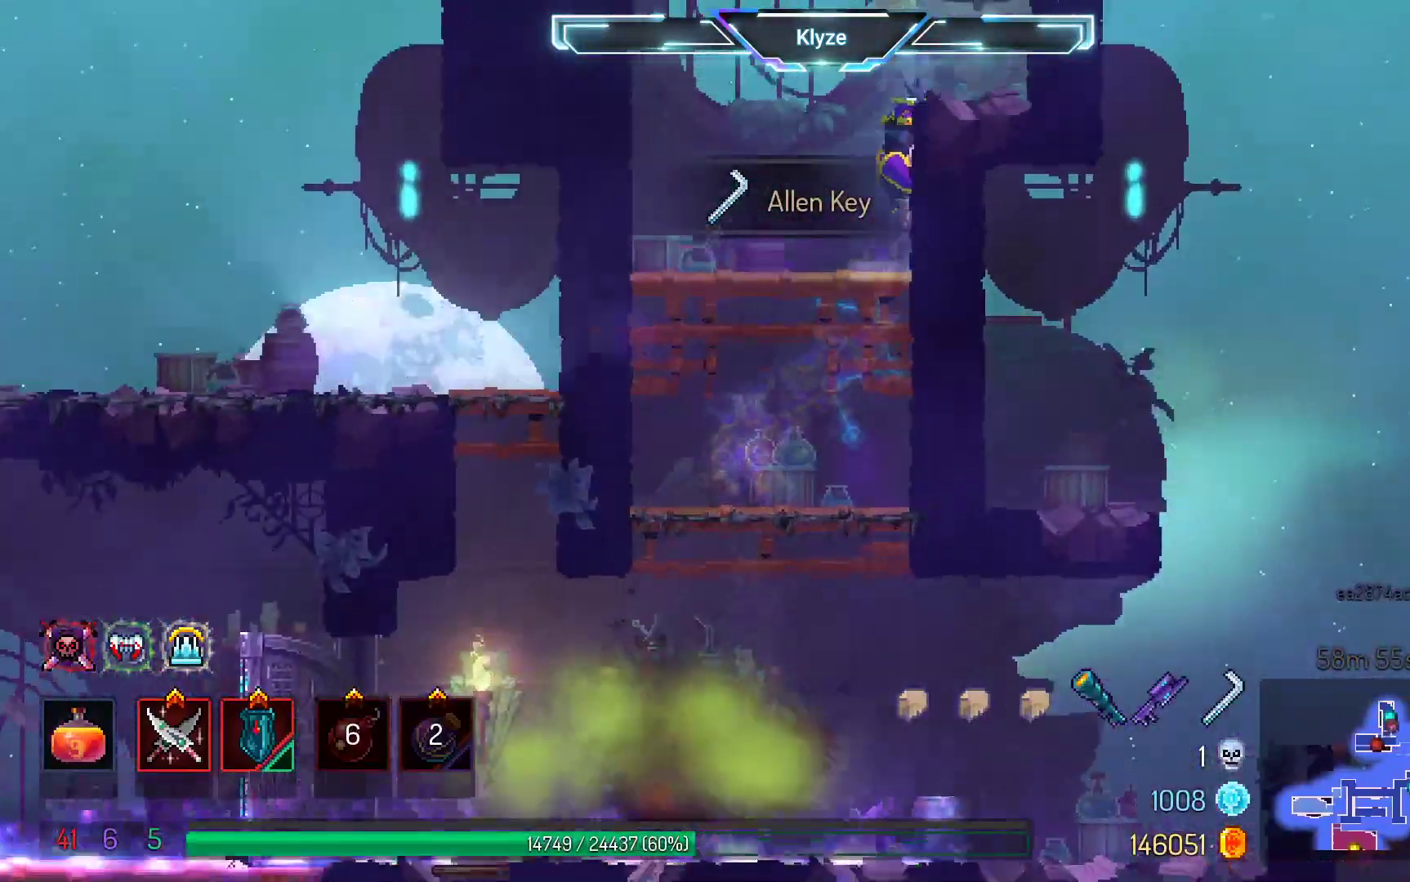
{"dt_ms": 500, "buttons": ["A", "DPAD_RIGHT"], "left_stick": "center", "right_stick": "center", "events": [[67, "A", "up"], [450, "A", "down"]]}
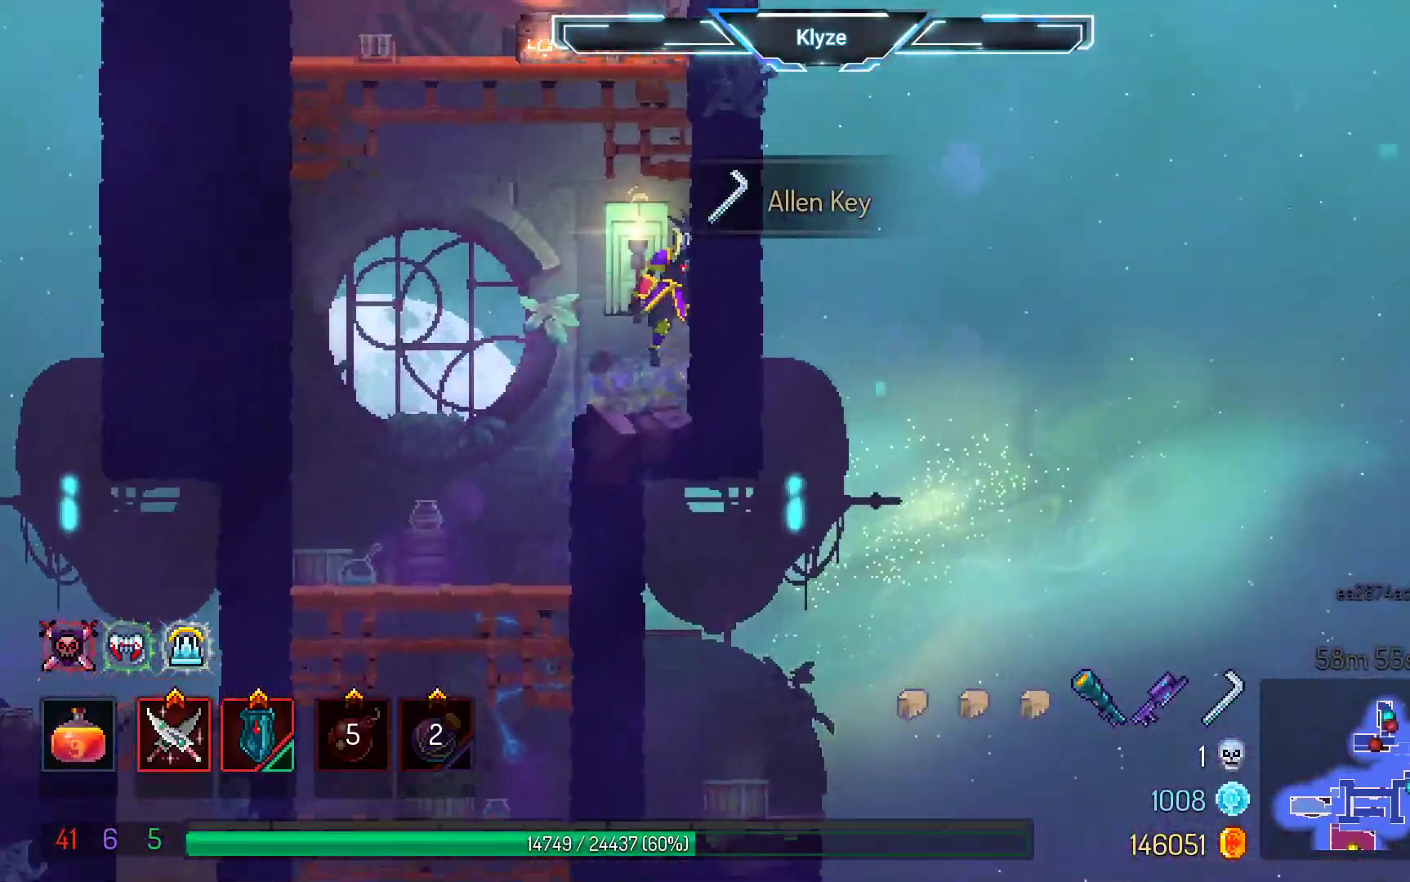
{"dt_ms": 500, "buttons": ["DPAD_LEFT"], "left_stick": "center", "right_stick": "center", "events": [[83, "A", "up"], [250, "DPAD_RIGHT", "up"], [400, "DPAD_LEFT", "down"], [417, "A", "down"], [483, "A", "up"]]}
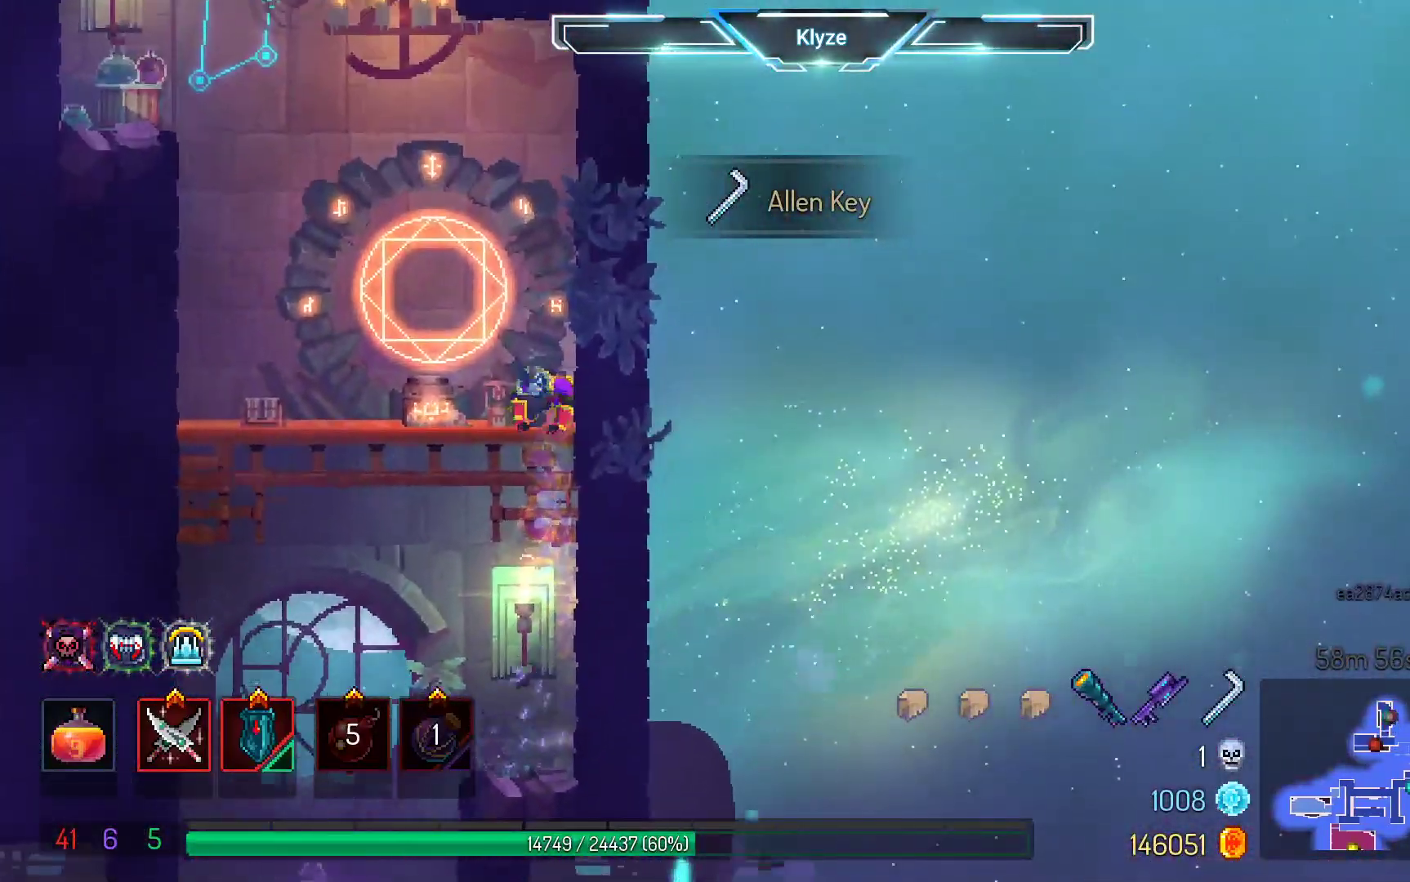
{"dt_ms": 500, "buttons": [], "left_stick": "center", "right_stick": "center", "events": [[150, "DPAD_LEFT", "up"], [300, "R1", "down"], [433, "R1", "up"]]}
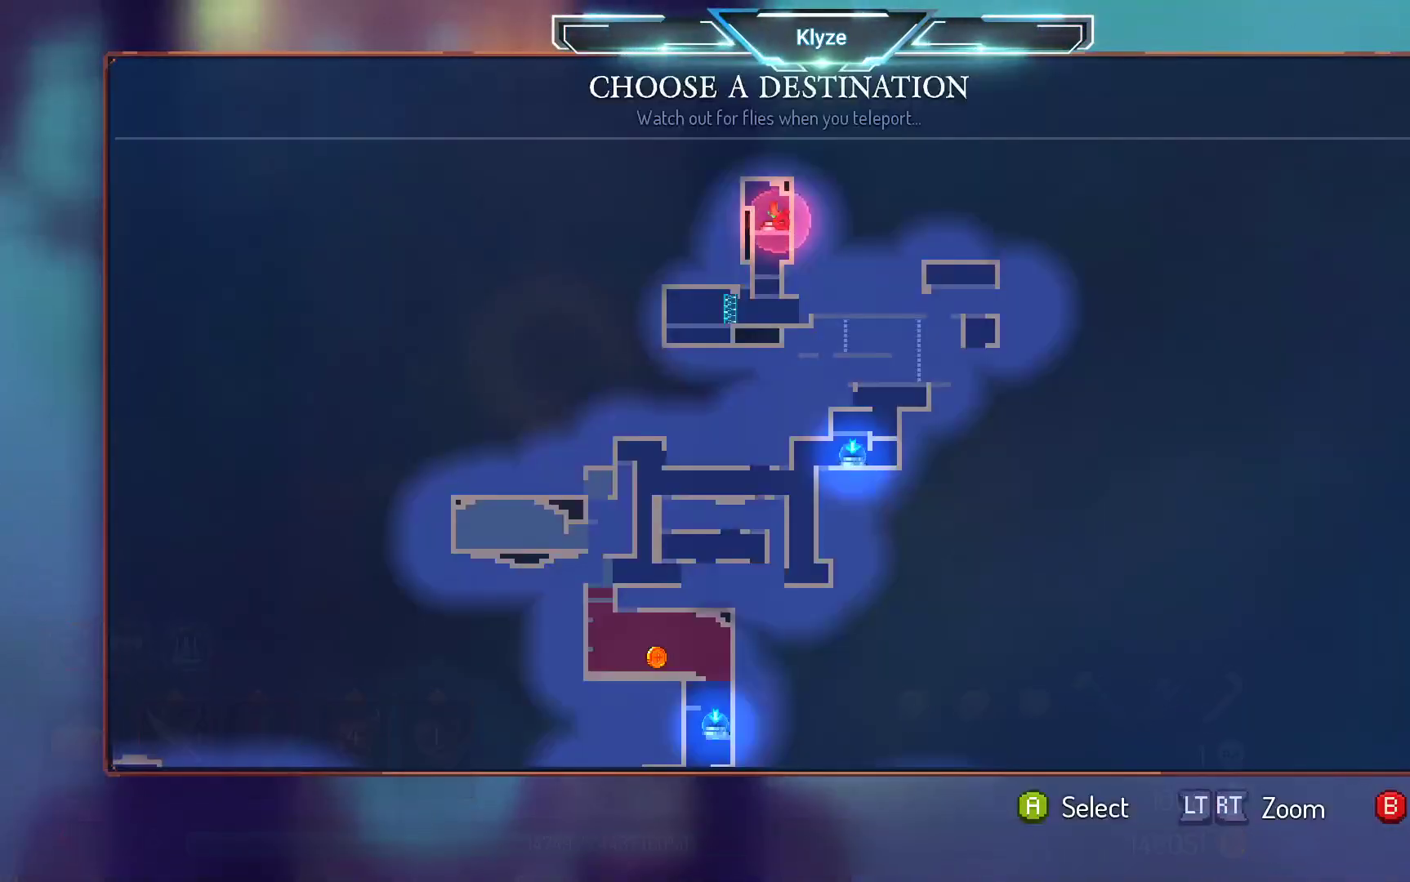
{"dt_ms": 500, "buttons": [], "left_stick": "center", "right_stick": "center", "events": [[200, "DPAD_DOWN", "down"], [367, "DPAD_DOWN", "up"]]}
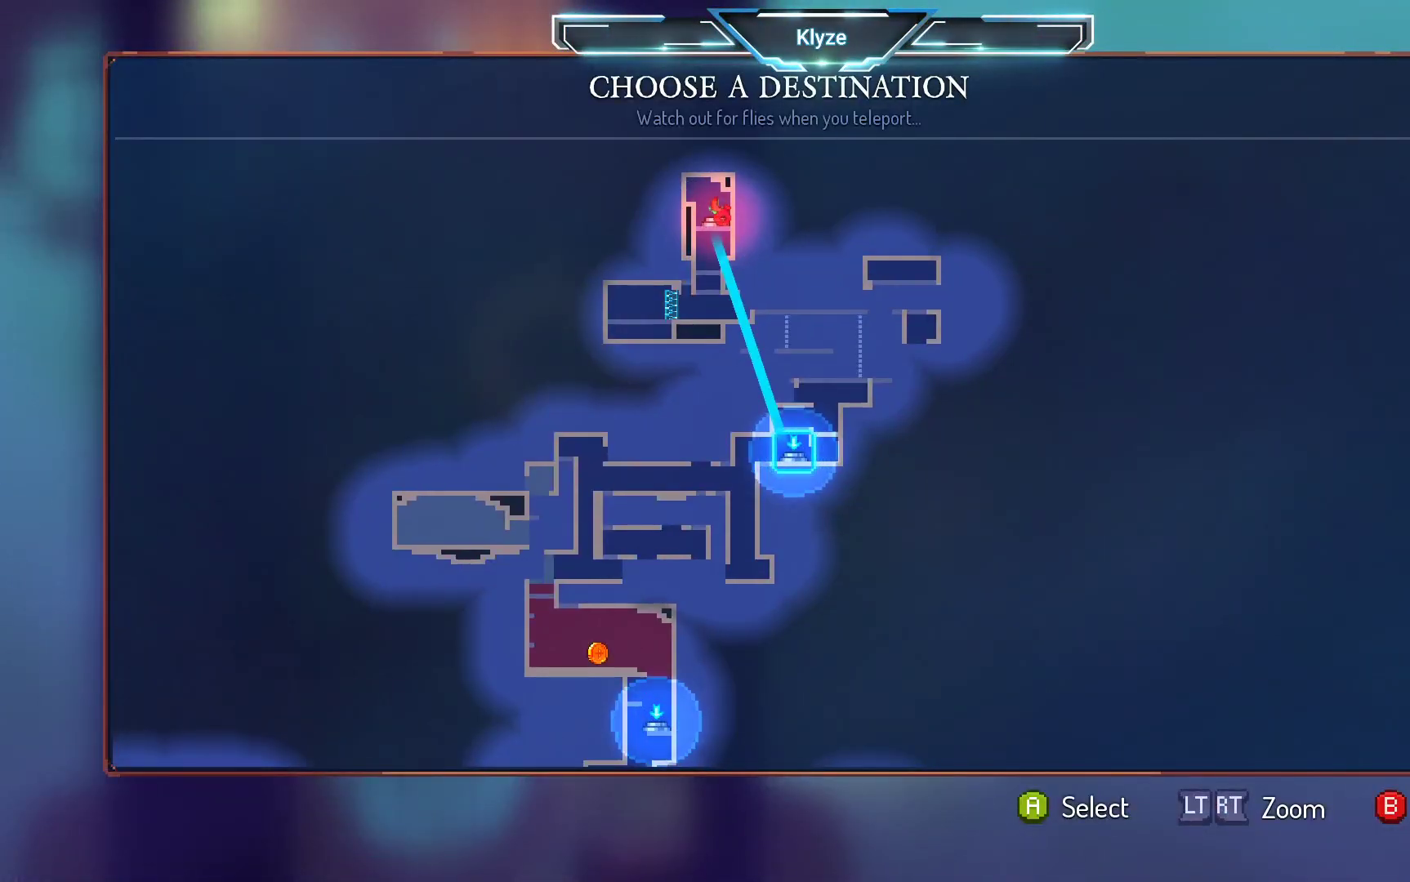
{"dt_ms": 500, "buttons": [], "left_stick": "center", "right_stick": "center", "events": []}
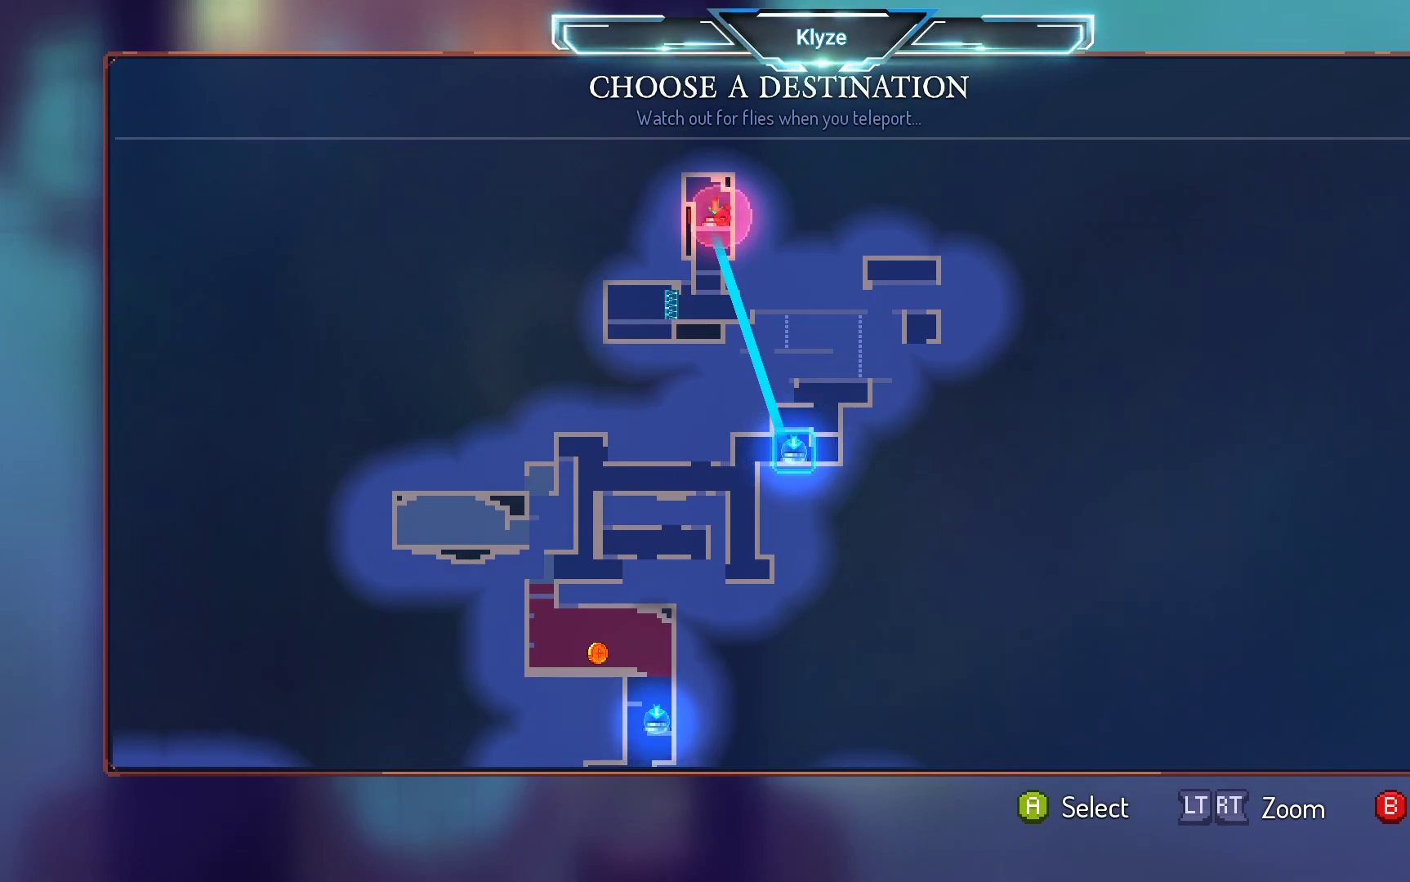
{"dt_ms": 500, "buttons": ["DPAD_DOWN"], "left_stick": "center", "right_stick": "center", "events": [[67, "DPAD_DOWN", "down"], [267, "DPAD_DOWN", "up"], [417, "DPAD_DOWN", "down"]]}
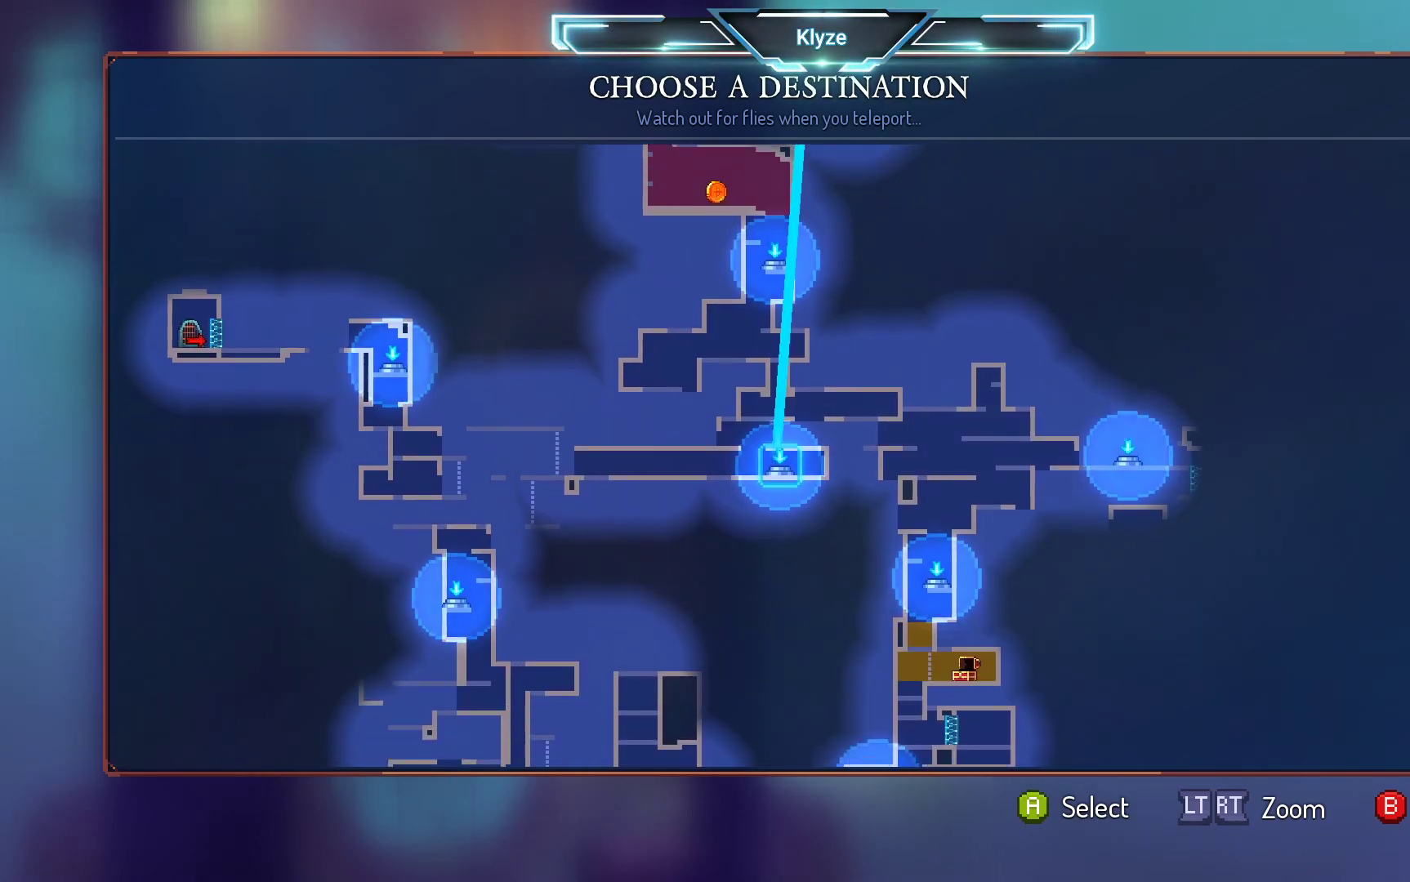
{"dt_ms": 500, "buttons": ["DPAD_RIGHT"], "left_stick": "center", "right_stick": "center", "events": [[117, "DPAD_DOWN", "up"], [467, "DPAD_RIGHT", "down"]]}
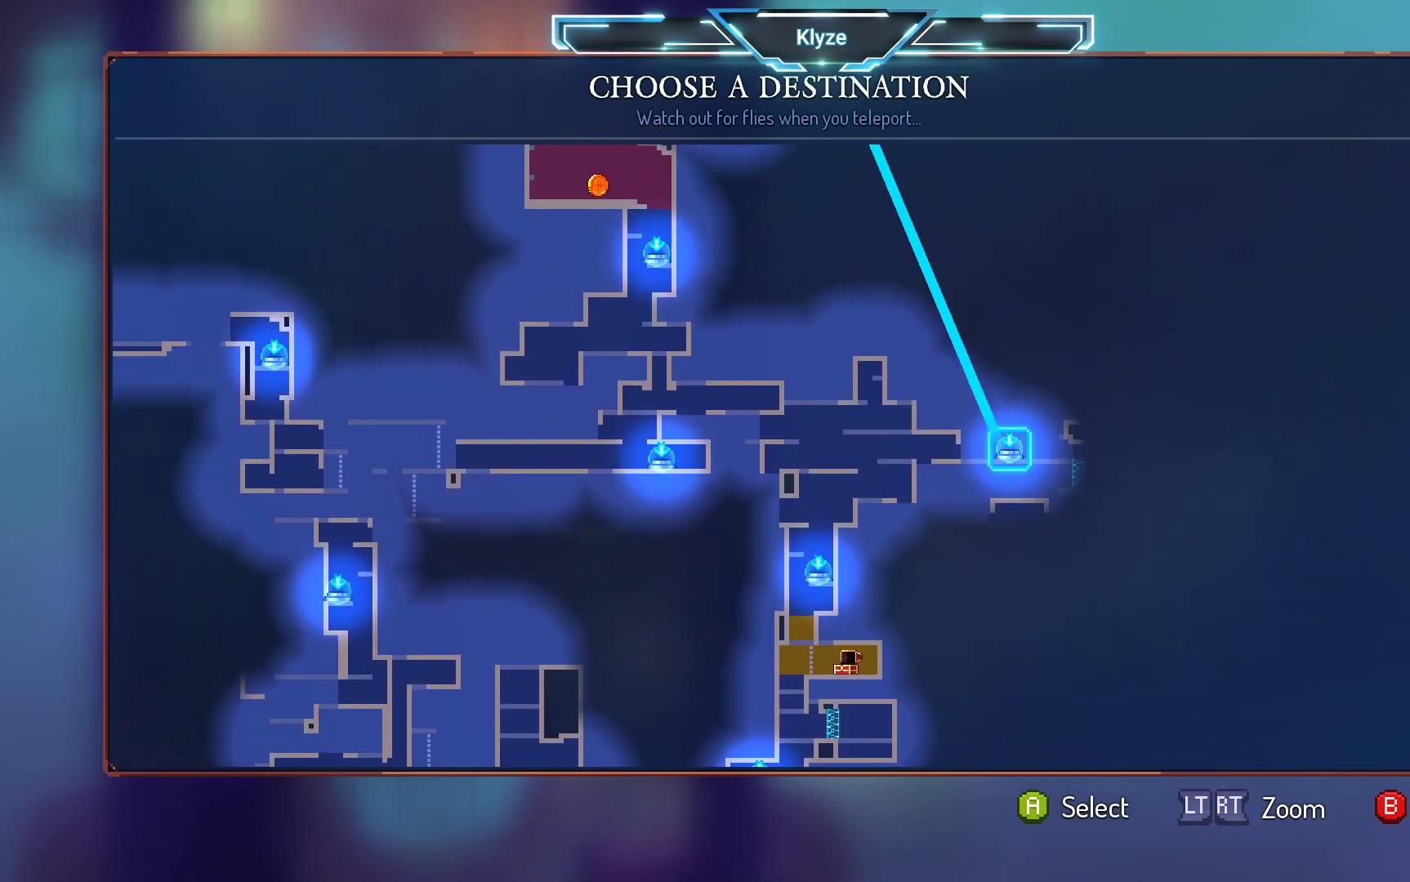
{"dt_ms": 500, "buttons": [], "left_stick": "center", "right_stick": "center", "events": [[117, "DPAD_RIGHT", "up"]]}
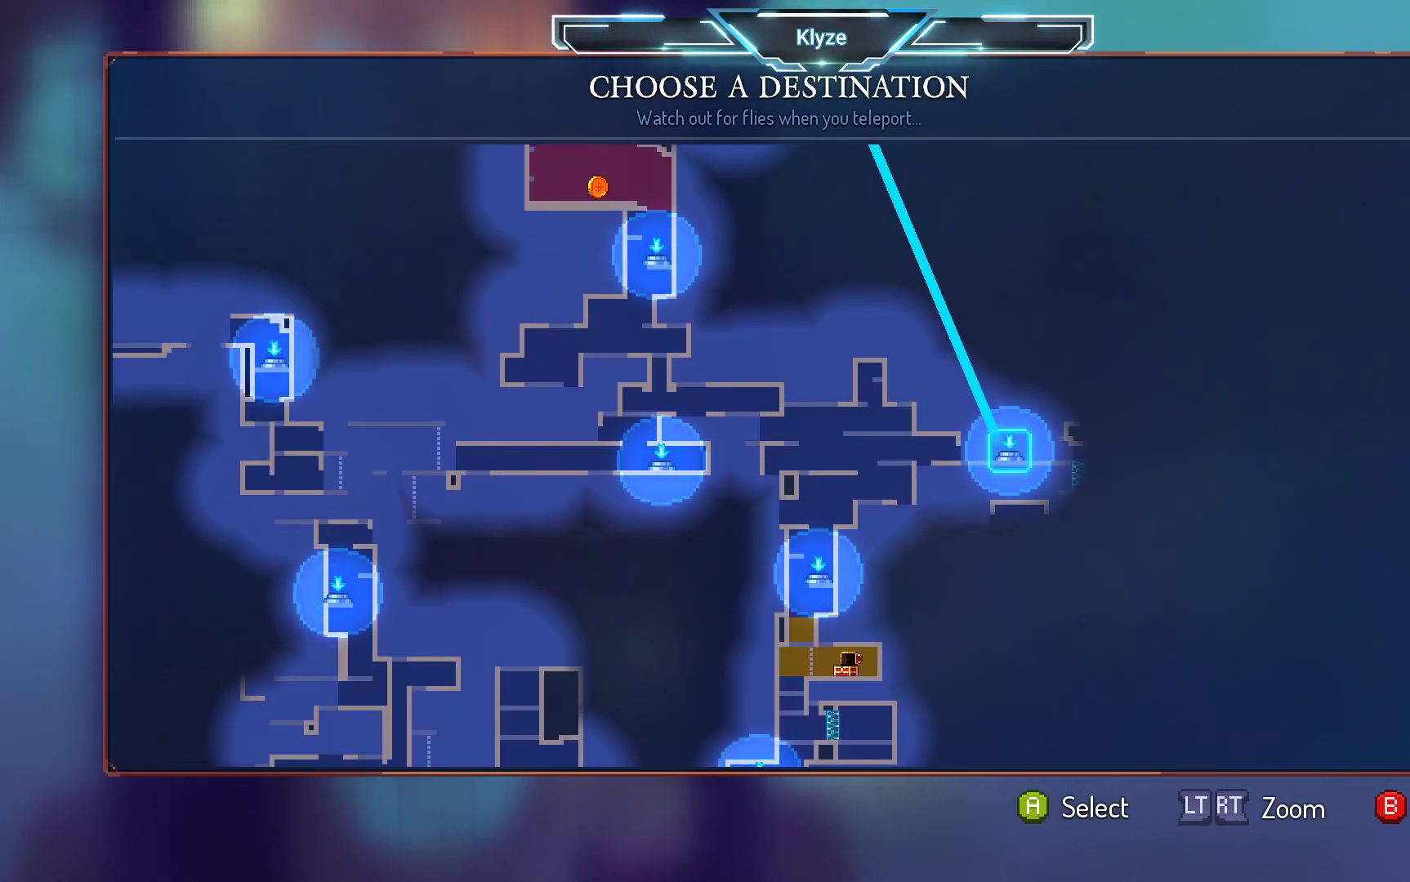
{"dt_ms": 500, "buttons": ["DPAD_DOWN"], "left_stick": "center", "right_stick": "center", "events": [[200, "DPAD_DOWN", "down"], [367, "DPAD_DOWN", "up"], [500, "DPAD_DOWN", "down"]]}